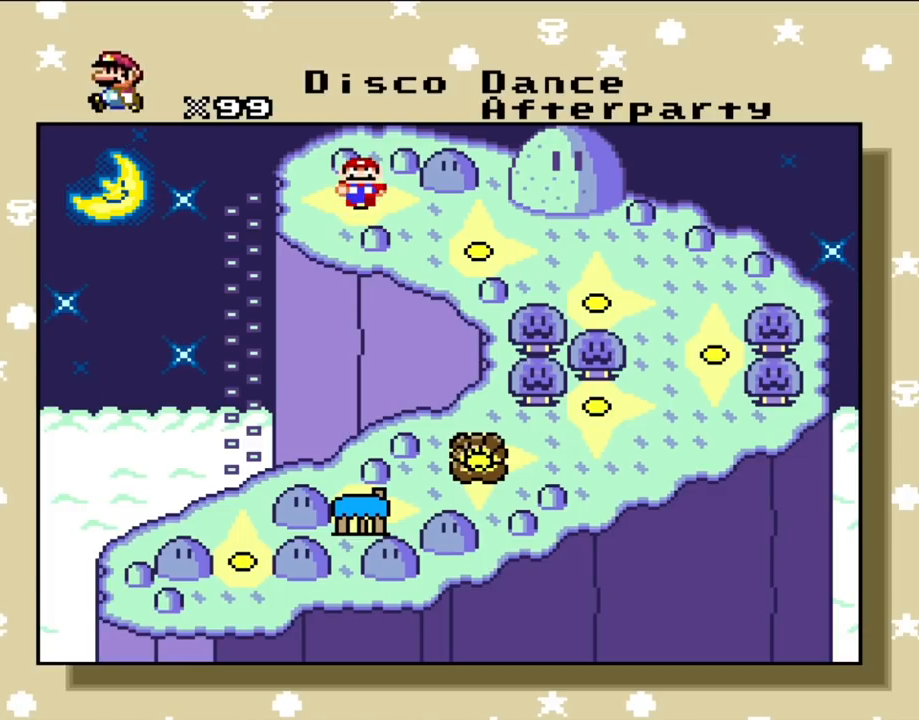
Gameplay with a controller (Nintendo layout); each line is a JSON object with the inputs held at the frame after it. "events" lists button and stick changes between this image and that frame as [ms after this image, input, new state], when the widget could be followed in between. Not read: L3 R3.
{"buttons": [], "events": [[150, "DPAD_RIGHT", "down"], [267, "DPAD_RIGHT", "up"]]}
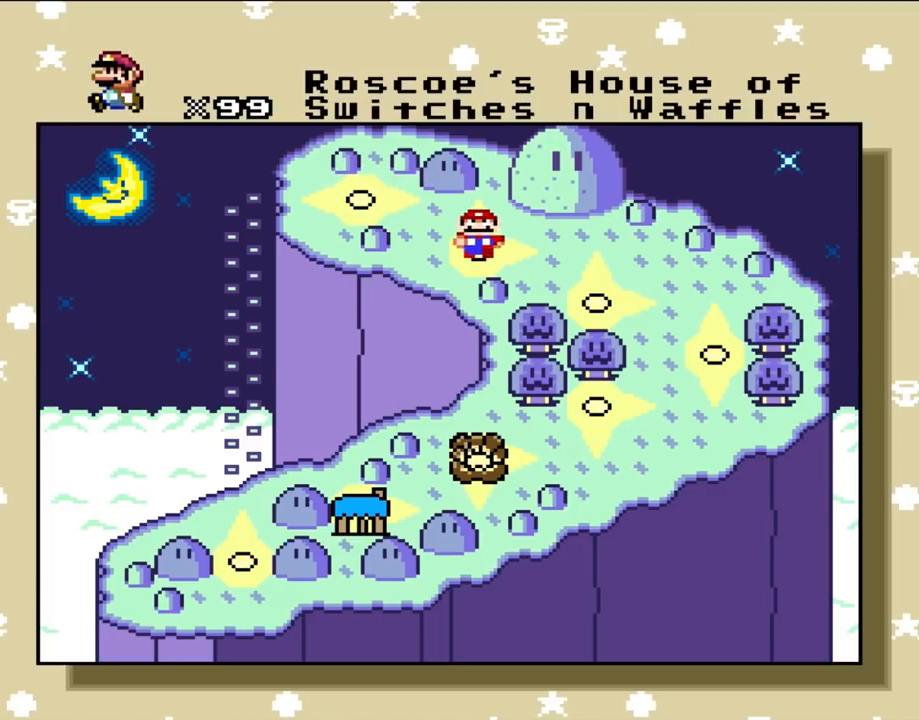
{"buttons": [], "events": [[200, "DPAD_RIGHT", "down"], [317, "DPAD_RIGHT", "up"]]}
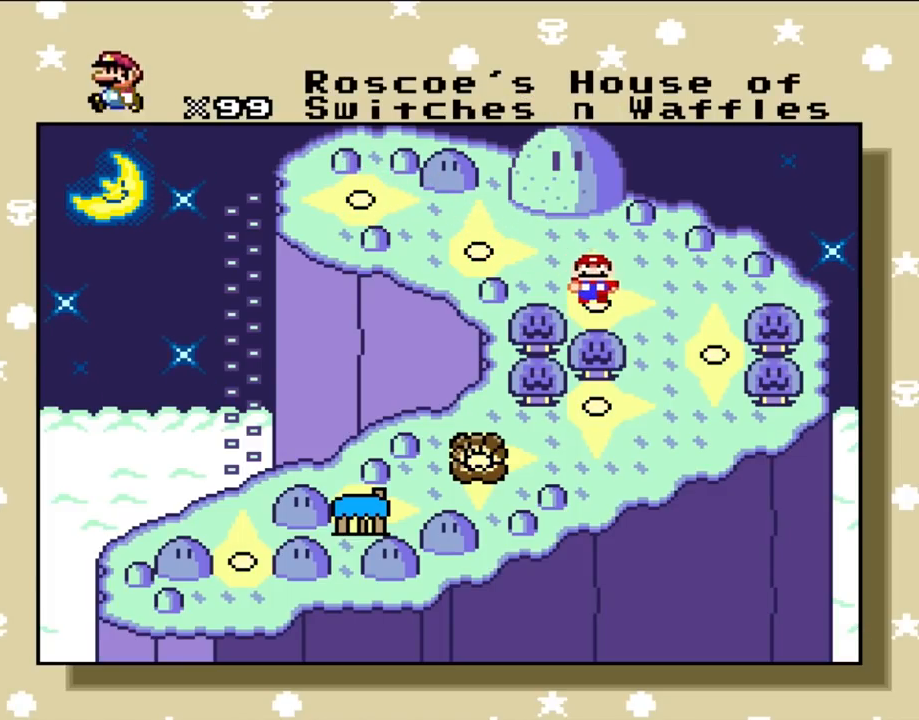
{"buttons": [], "events": [[167, "DPAD_RIGHT", "down"], [283, "DPAD_RIGHT", "up"]]}
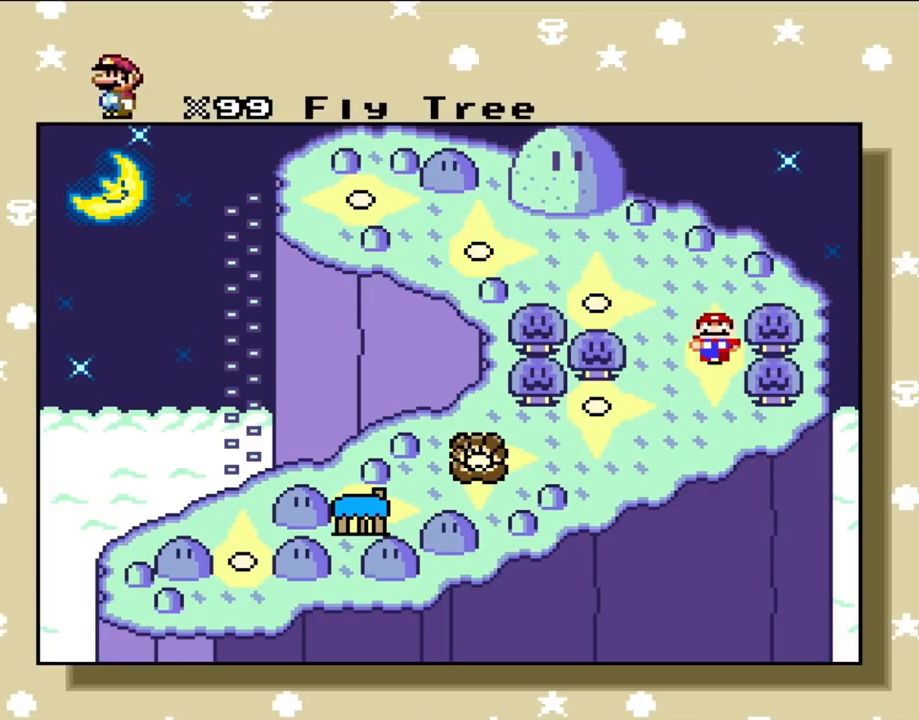
{"buttons": ["DPAD_LEFT"], "events": [[133, "DPAD_DOWN", "down"], [267, "DPAD_DOWN", "up"], [400, "DPAD_LEFT", "down"]]}
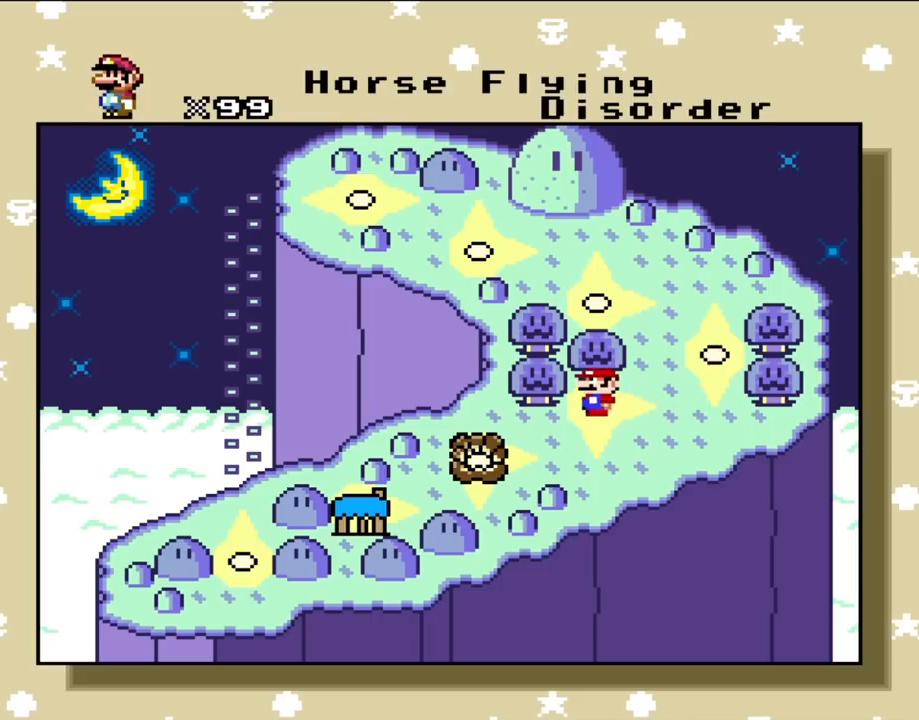
{"buttons": [], "events": [[33, "DPAD_LEFT", "up"], [200, "DPAD_DOWN", "down"], [317, "DPAD_DOWN", "up"]]}
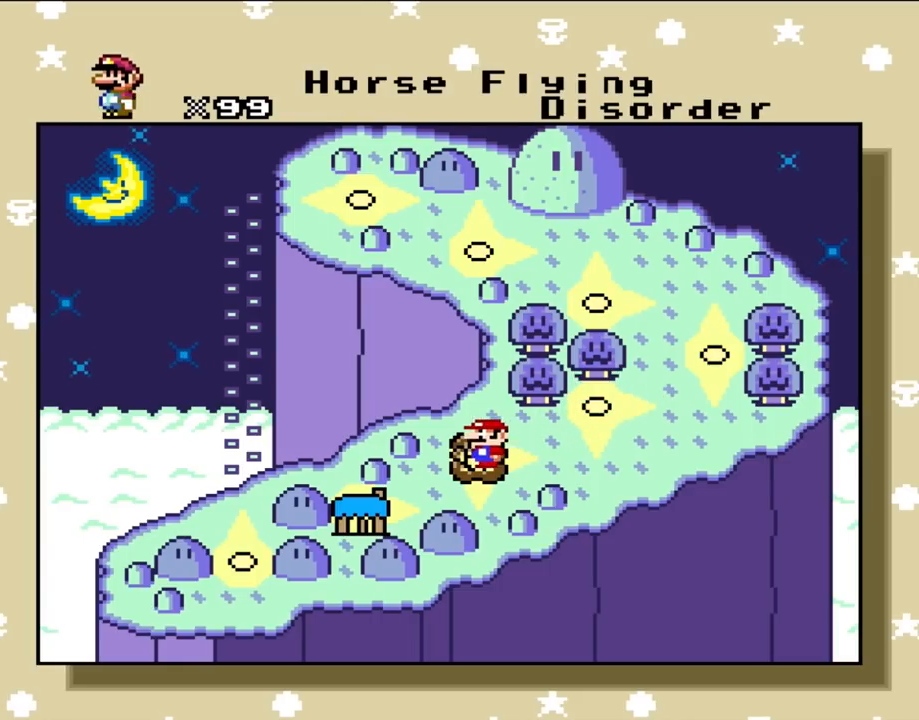
{"buttons": [], "events": [[167, "DPAD_DOWN", "down"], [300, "DPAD_DOWN", "up"]]}
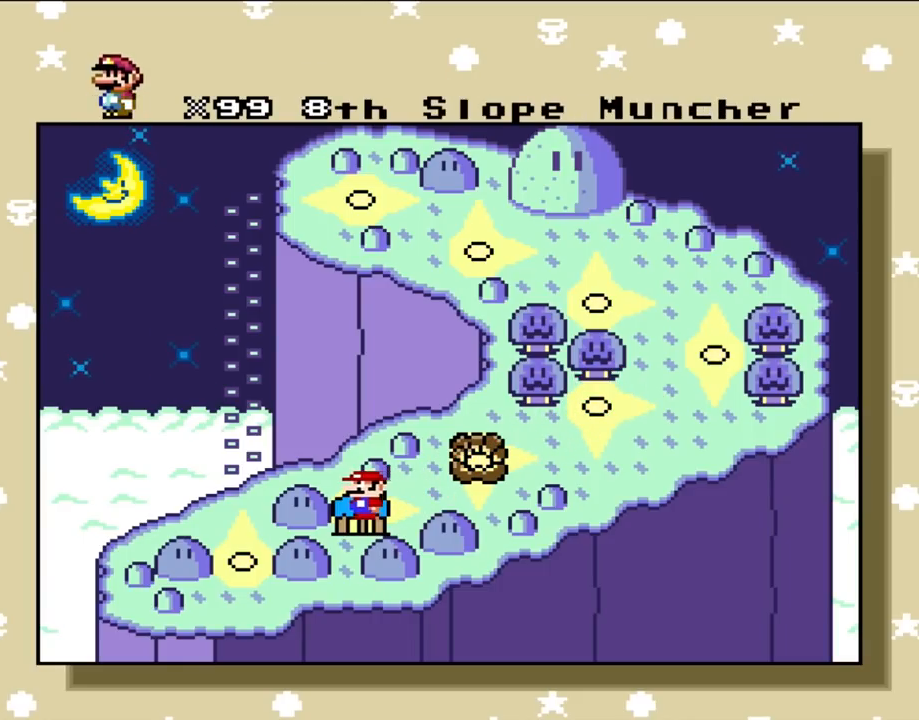
{"buttons": [], "events": []}
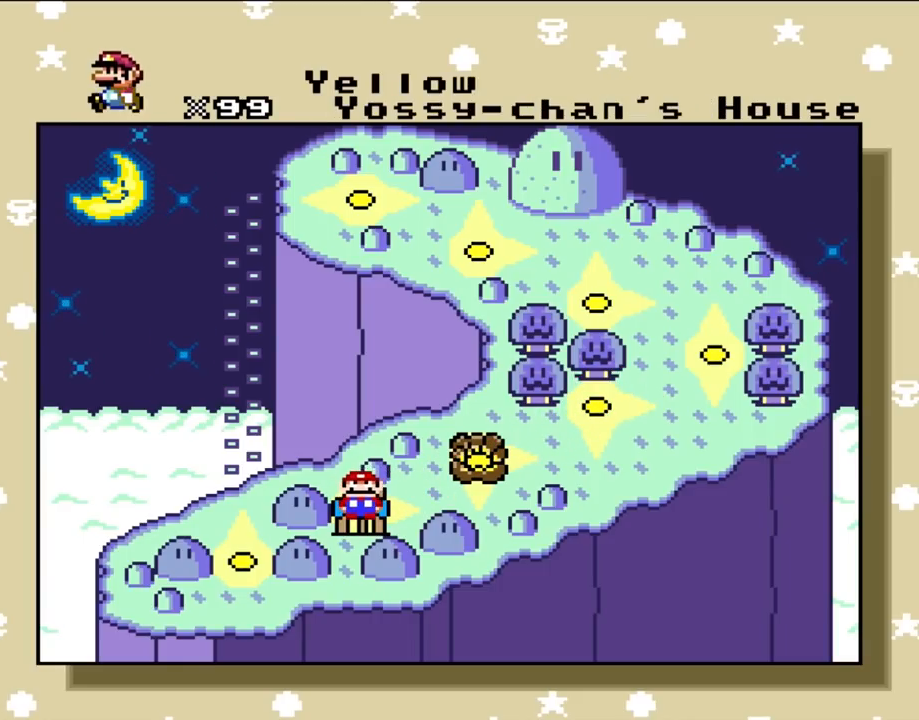
{"buttons": [], "events": []}
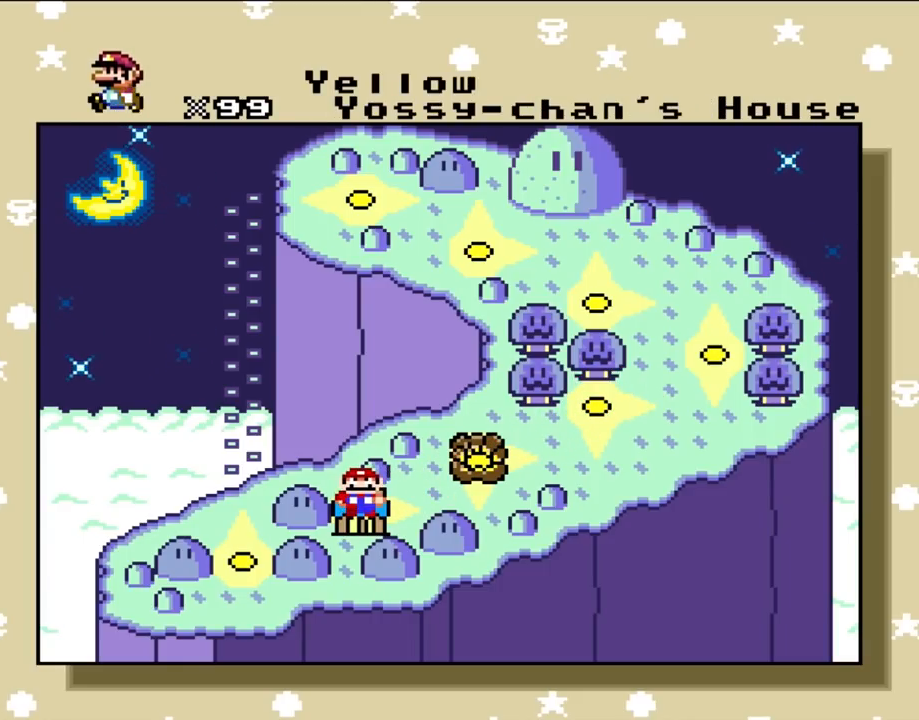
{"buttons": [], "events": []}
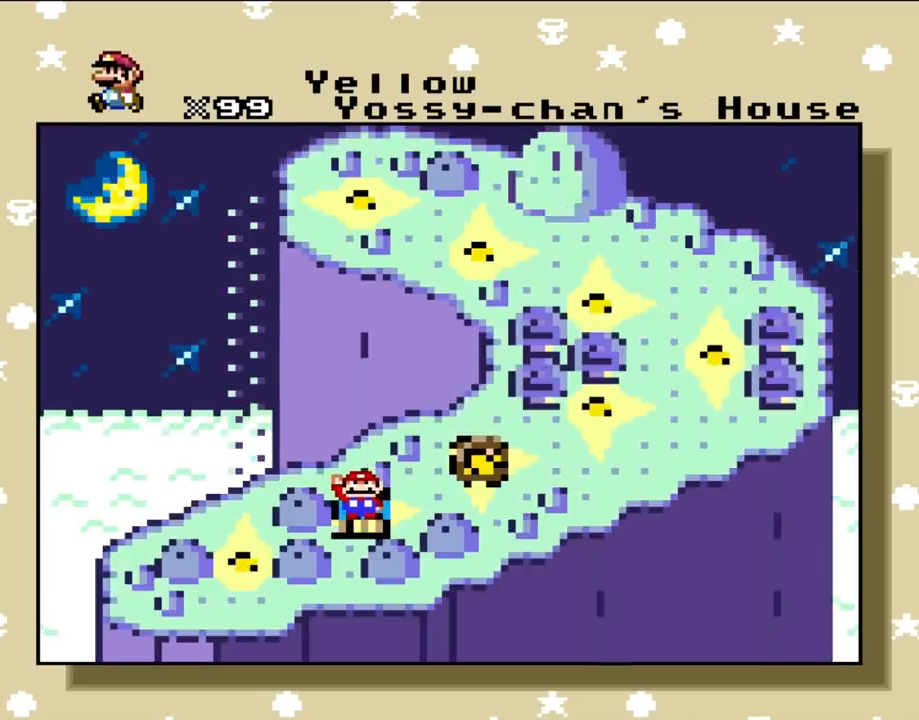
{"buttons": [], "events": [[83, "A", "down"], [250, "A", "up"]]}
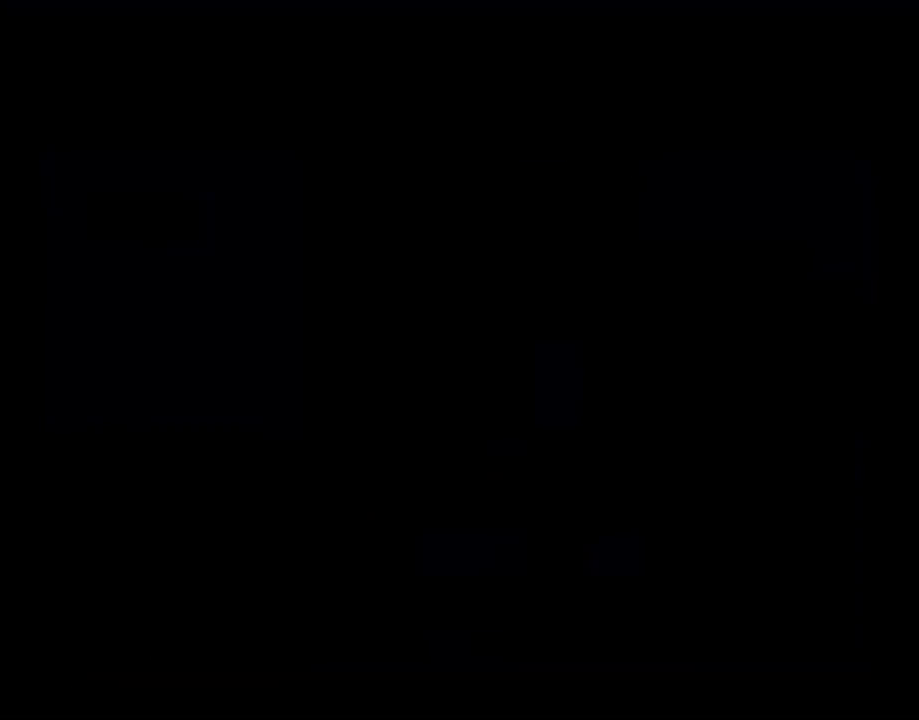
{"buttons": [], "events": []}
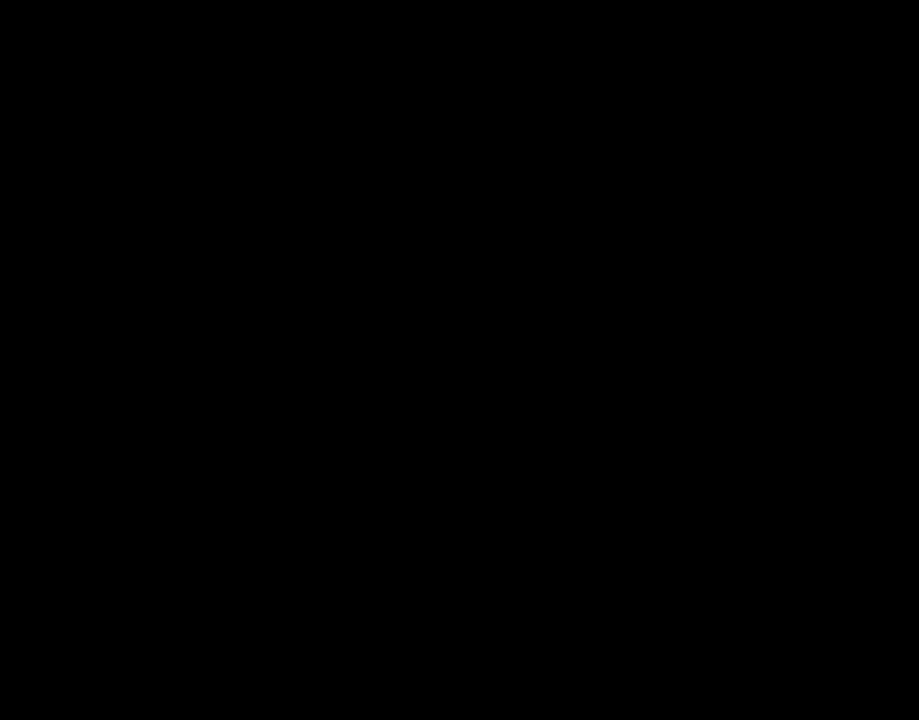
{"buttons": [], "events": []}
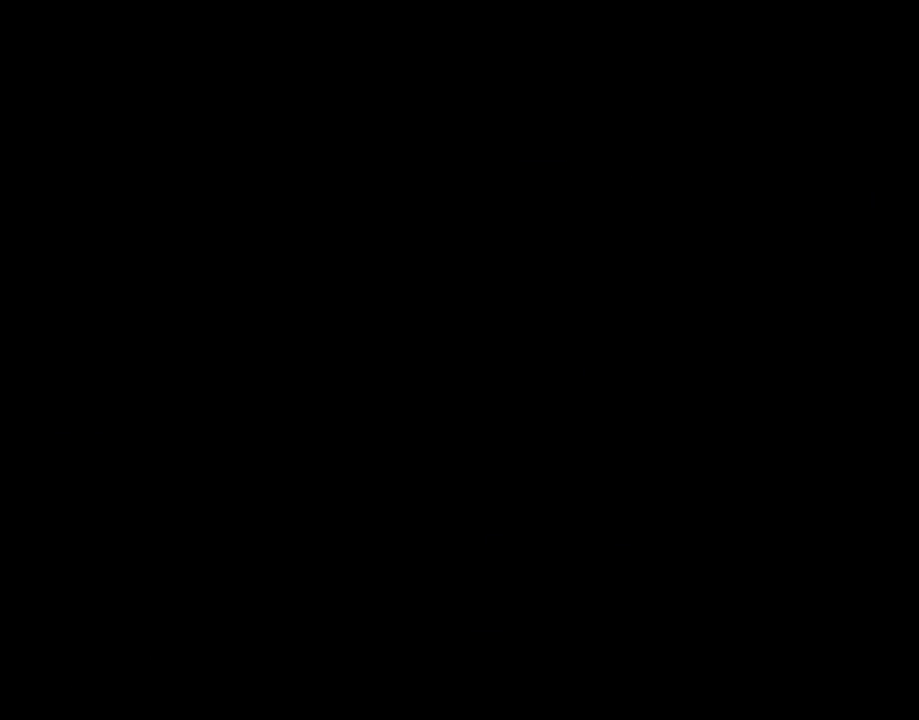
{"buttons": [], "events": []}
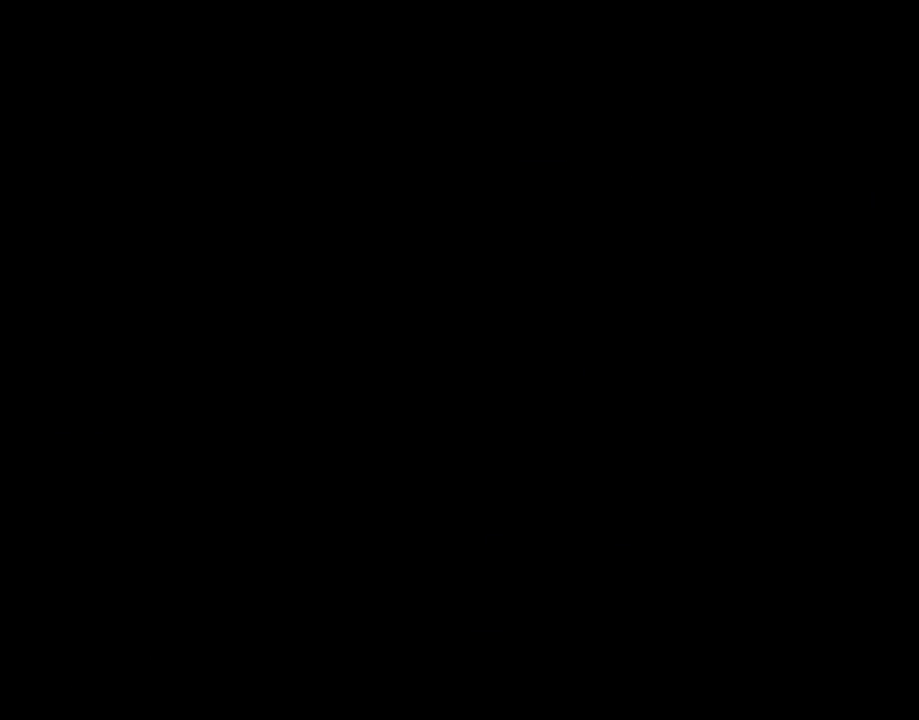
{"buttons": ["Y"], "events": [[433, "Y", "down"]]}
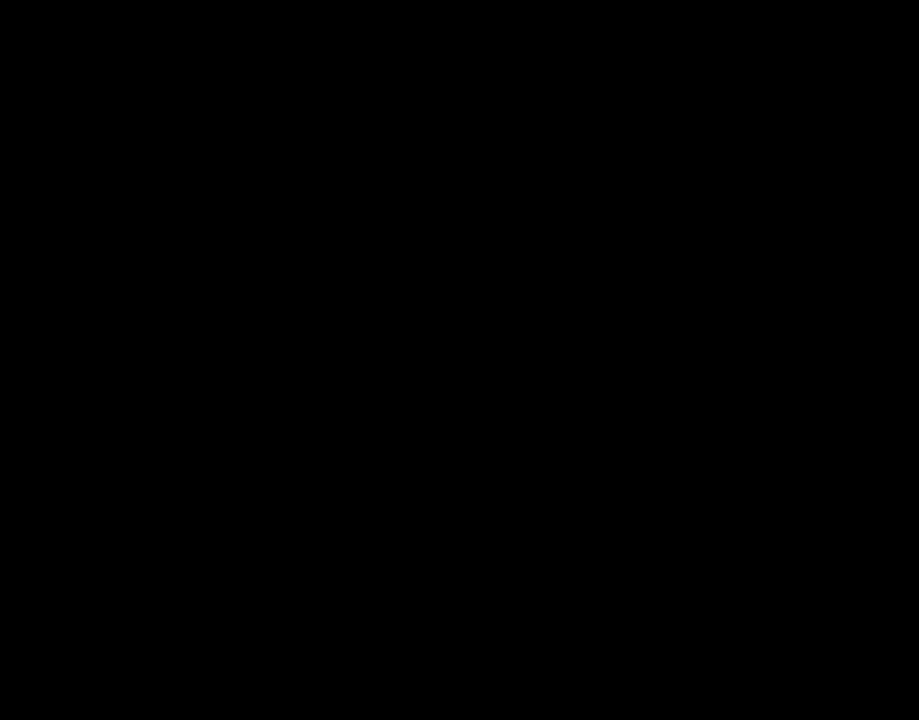
{"buttons": ["Y"], "events": []}
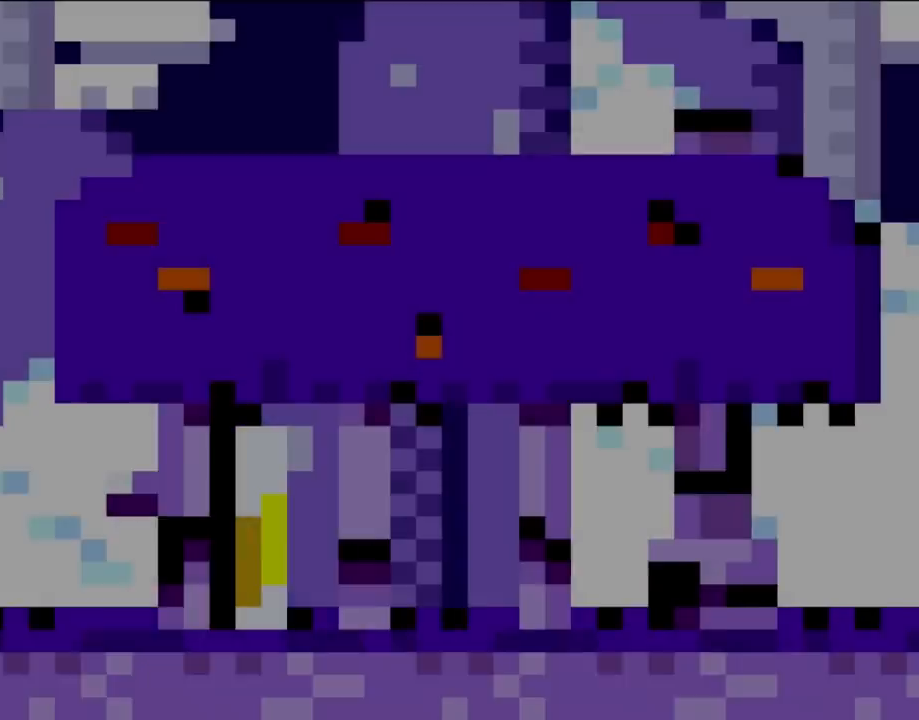
{"buttons": ["Y"], "events": []}